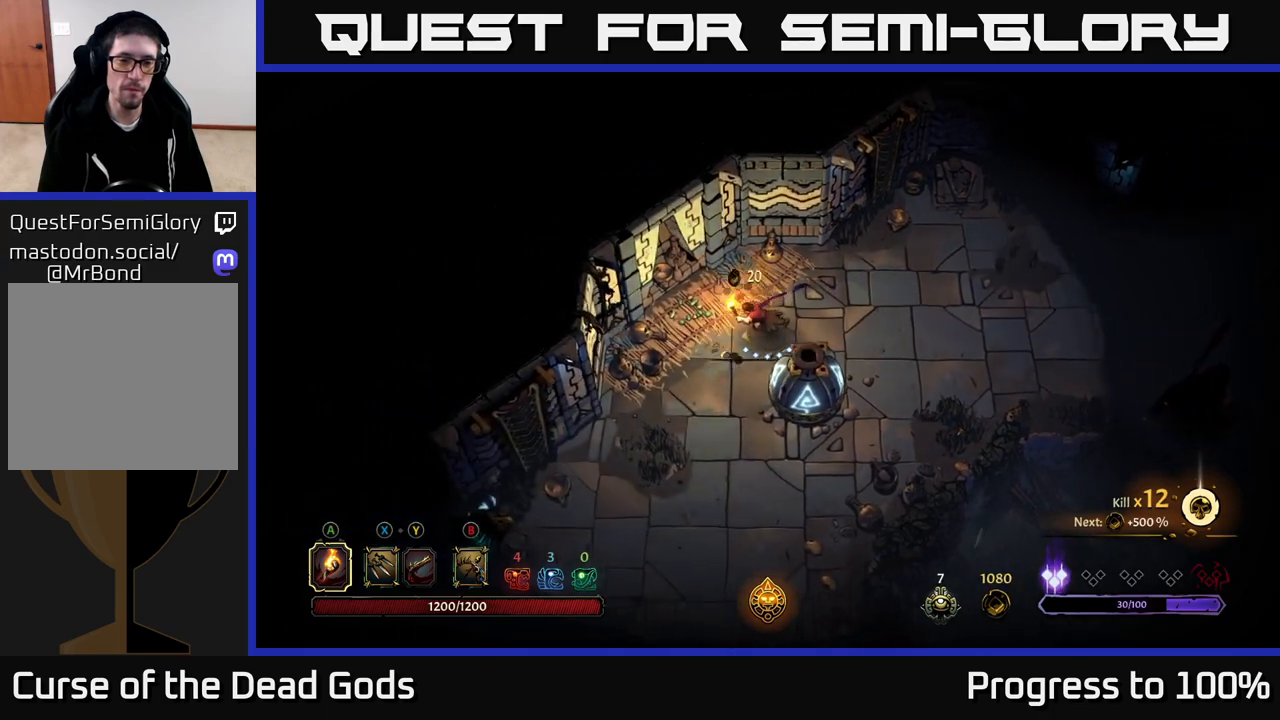
Gameplay with a controller (Xbox layout); each line is a JSON object with the inputs held at the frame after it. "events" lists button and stick changes between this image and that frame as [ms after this image, input, new state], when the widget could be followed in between.
{"buttons": [], "left_stick": "right", "right_stick": "center", "events": [[117, "left_stick", "up"], [167, "left_stick", "up-right"], [333, "left_stick", "right"]]}
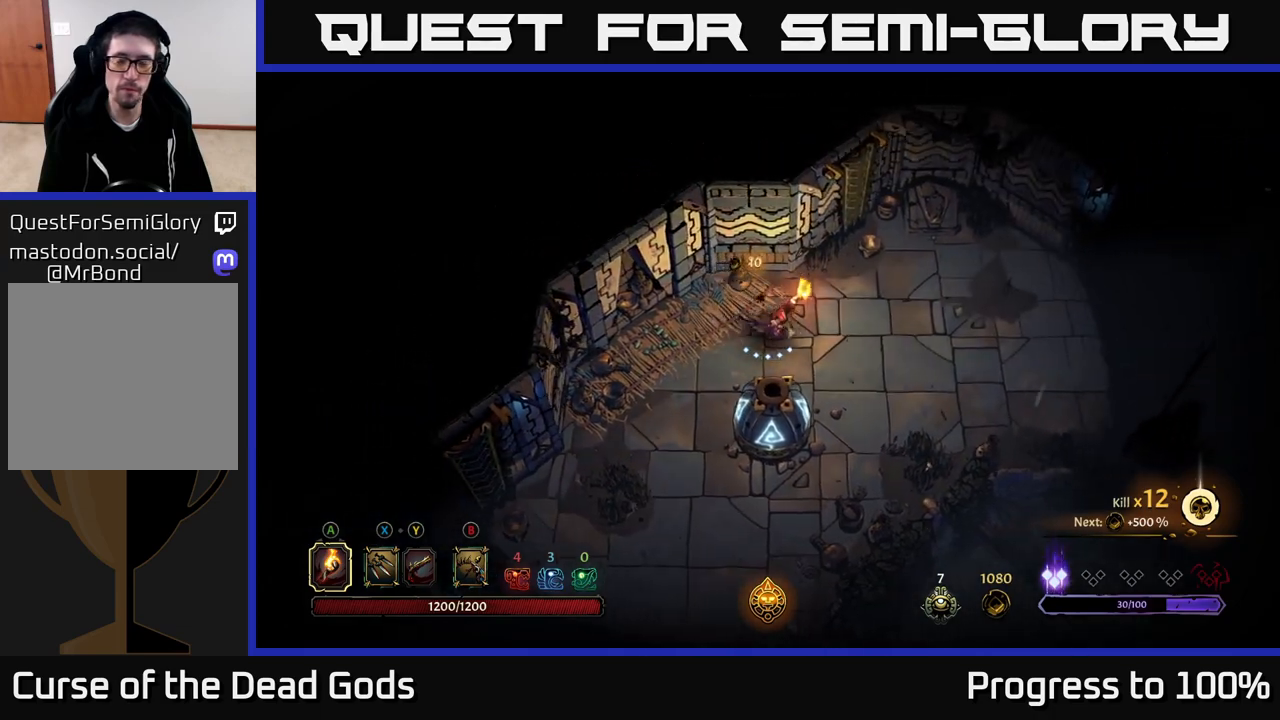
{"buttons": [], "left_stick": "center", "right_stick": "center", "events": [[133, "R2", "down"], [317, "R2", "up"], [333, "left_stick", "center"]]}
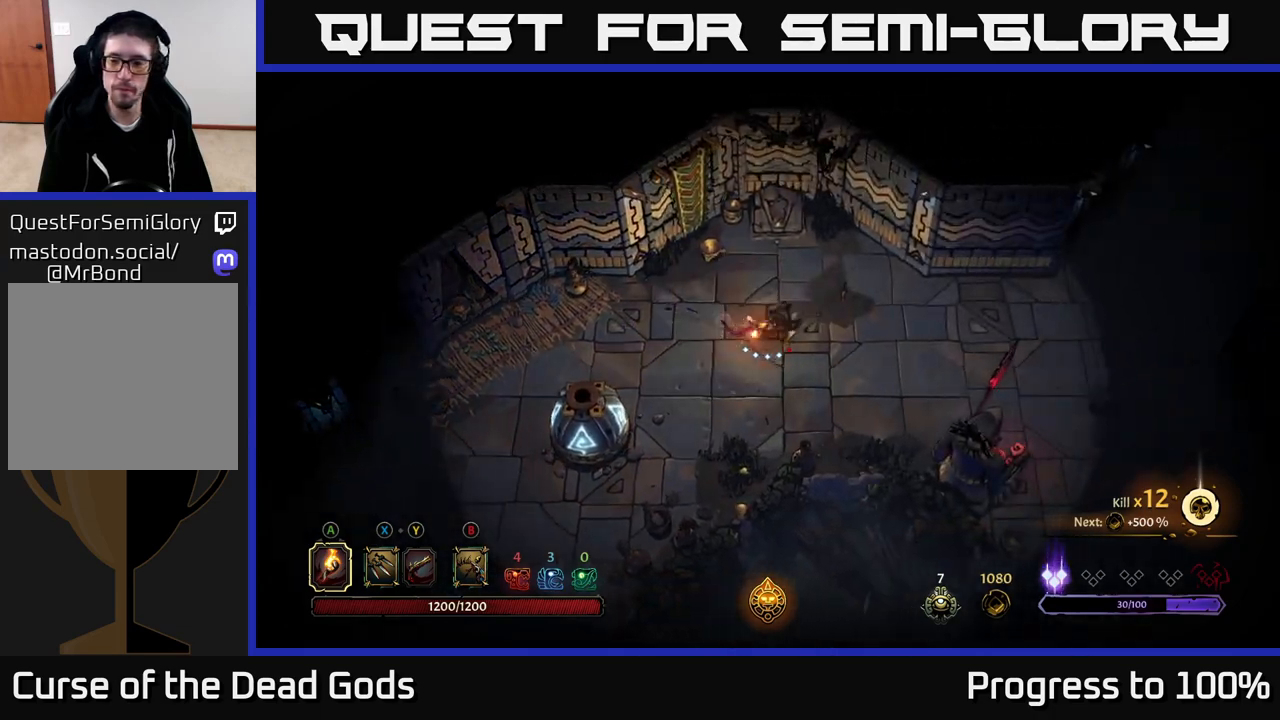
{"buttons": [], "left_stick": "right", "right_stick": "center", "events": [[17, "left_stick", "right"]]}
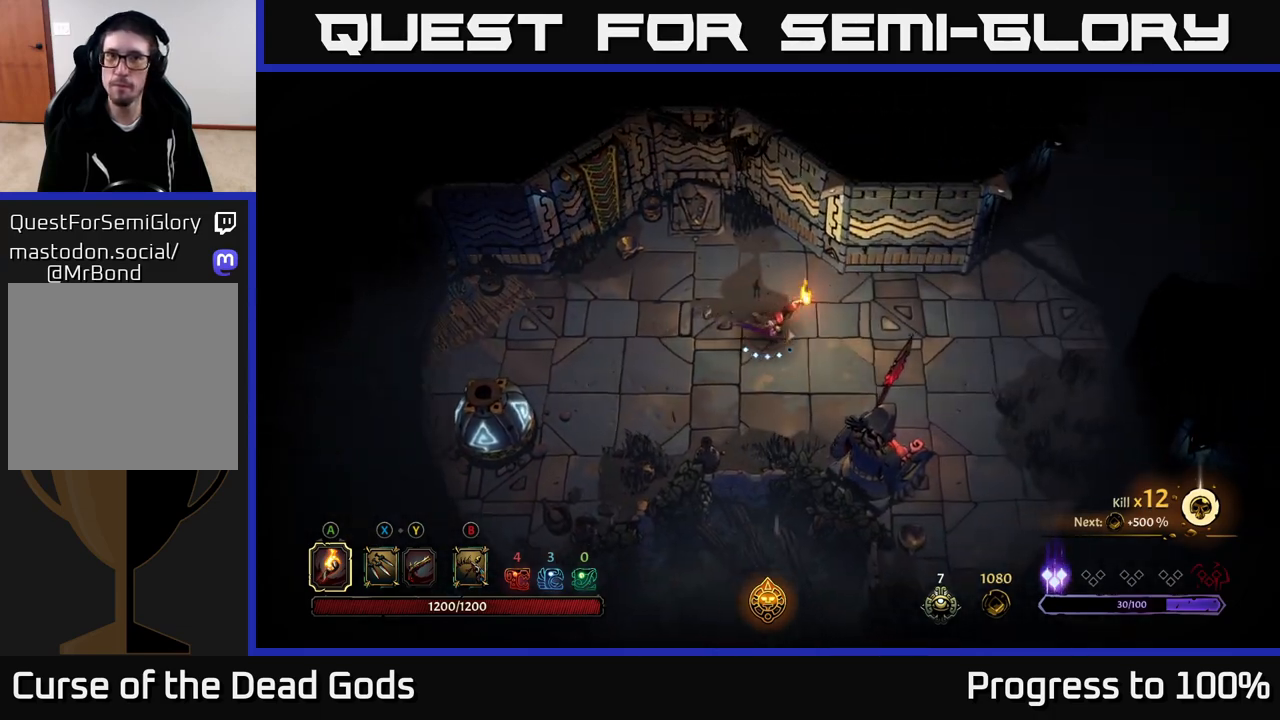
{"buttons": [], "left_stick": "right", "right_stick": "center", "events": []}
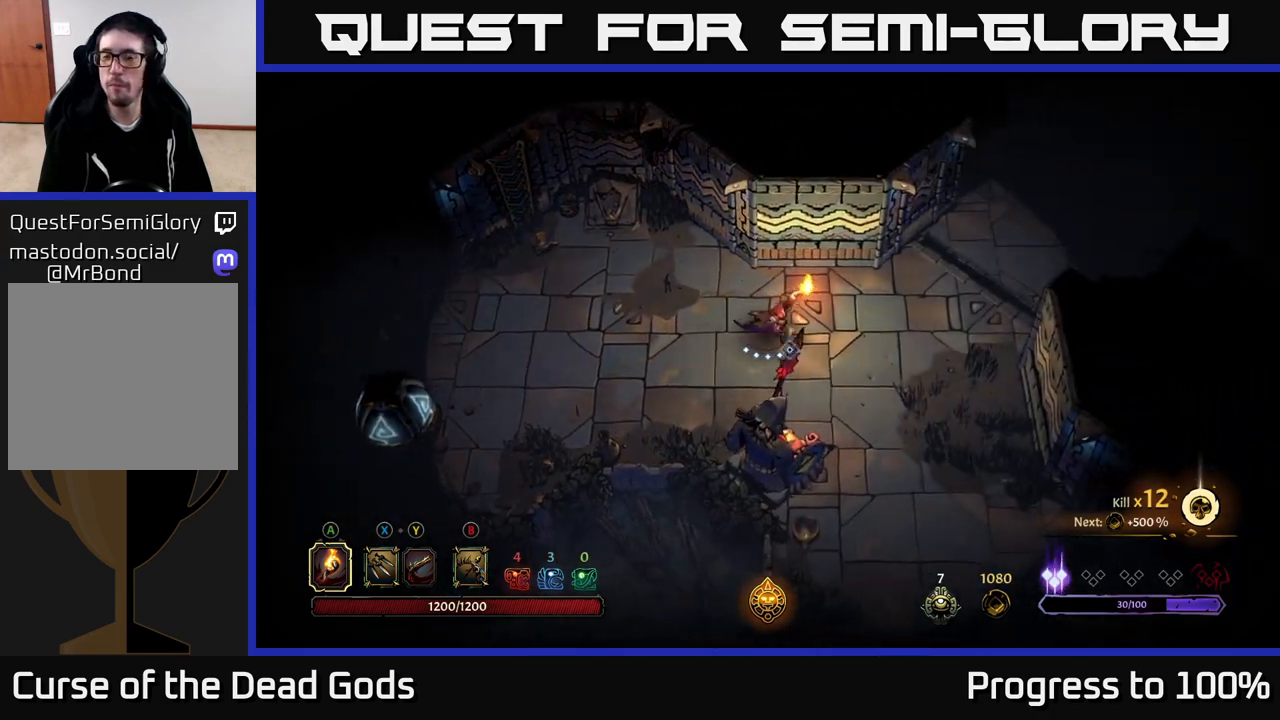
{"buttons": [], "left_stick": "right", "right_stick": "center", "events": []}
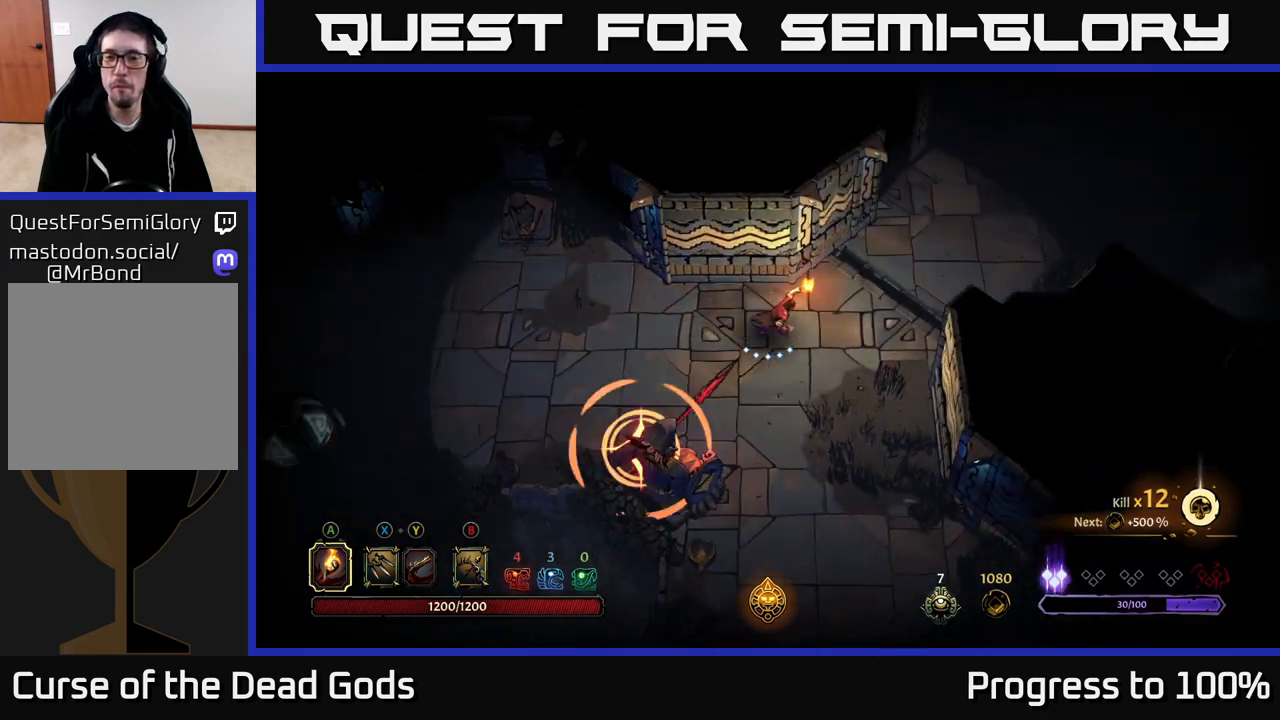
{"buttons": [], "left_stick": "up-right", "right_stick": "center", "events": [[167, "left_stick", "up-right"]]}
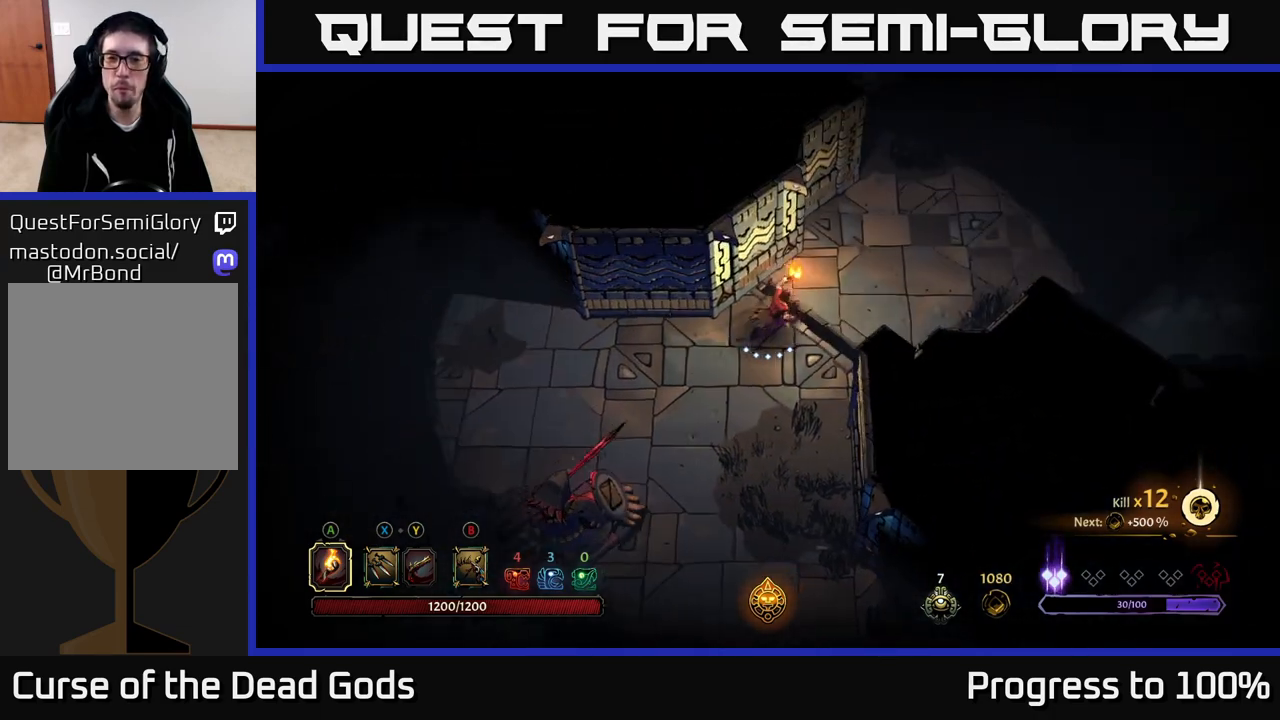
{"buttons": [], "left_stick": "center", "right_stick": "center", "events": [[133, "R2", "down"], [267, "R2", "up"], [483, "left_stick", "center"]]}
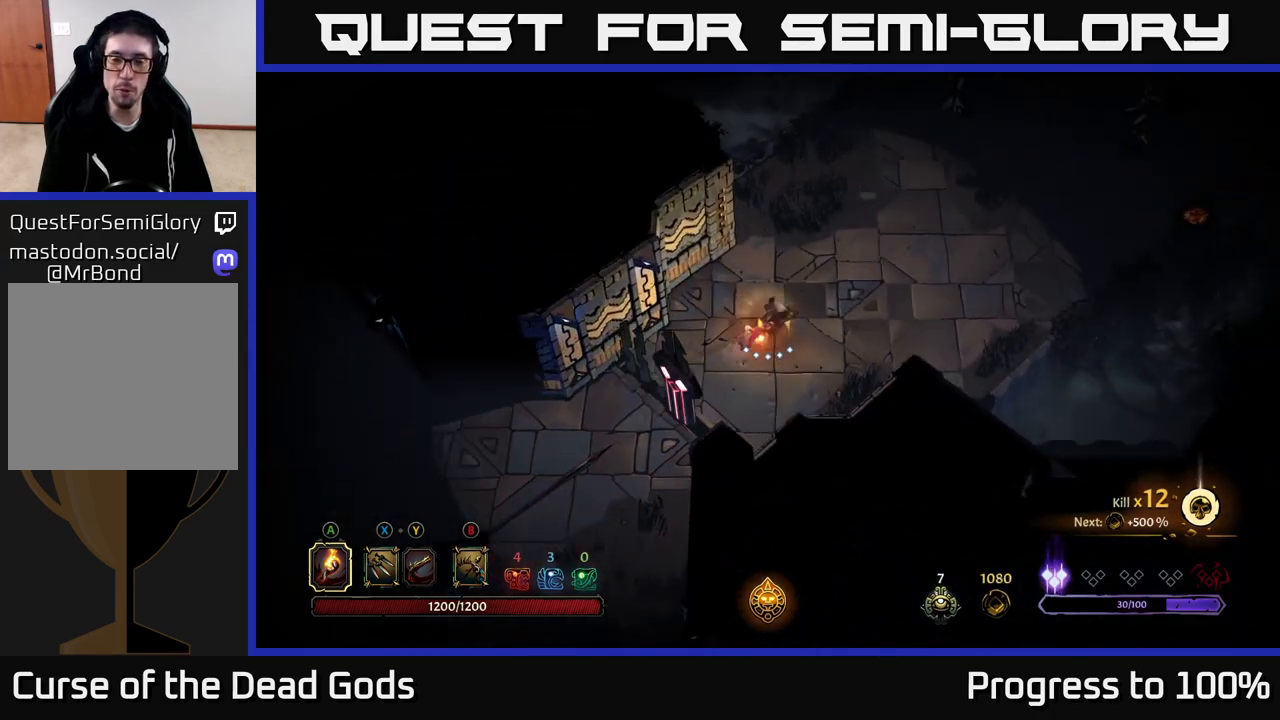
{"buttons": [], "left_stick": "up-right", "right_stick": "center", "events": [[233, "left_stick", "up-right"]]}
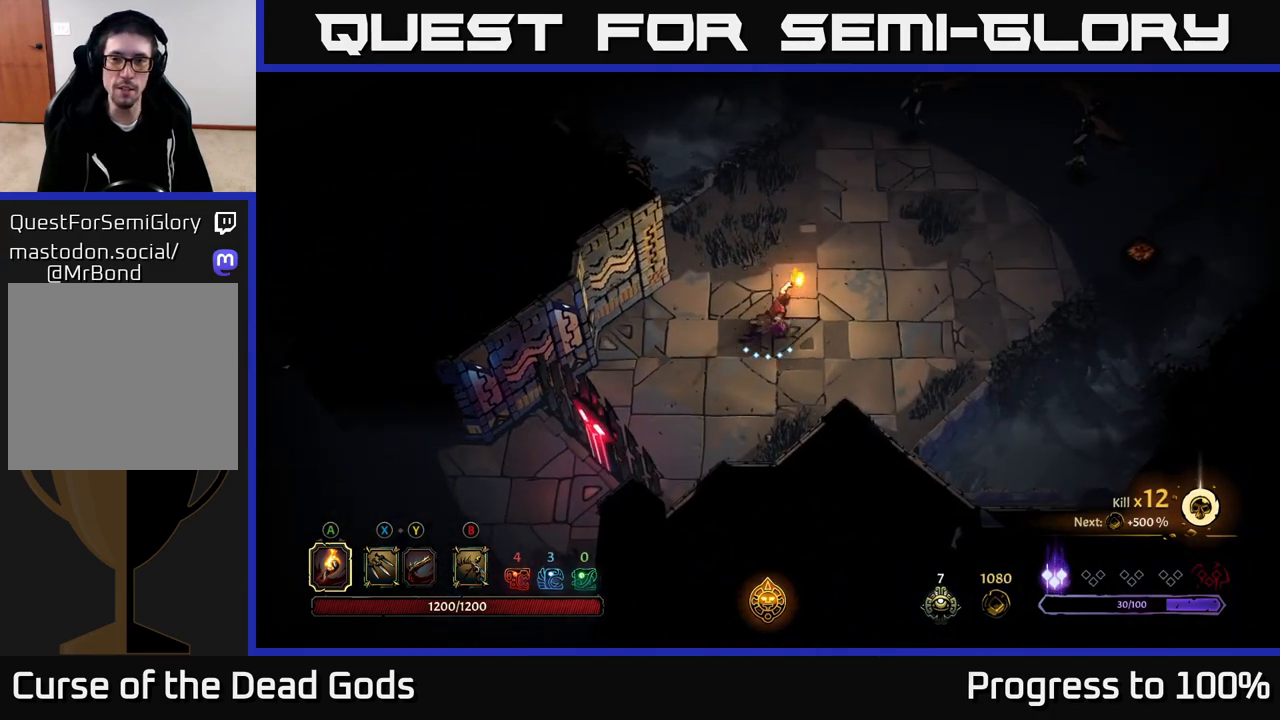
{"buttons": [], "left_stick": "up-right", "right_stick": "center", "events": []}
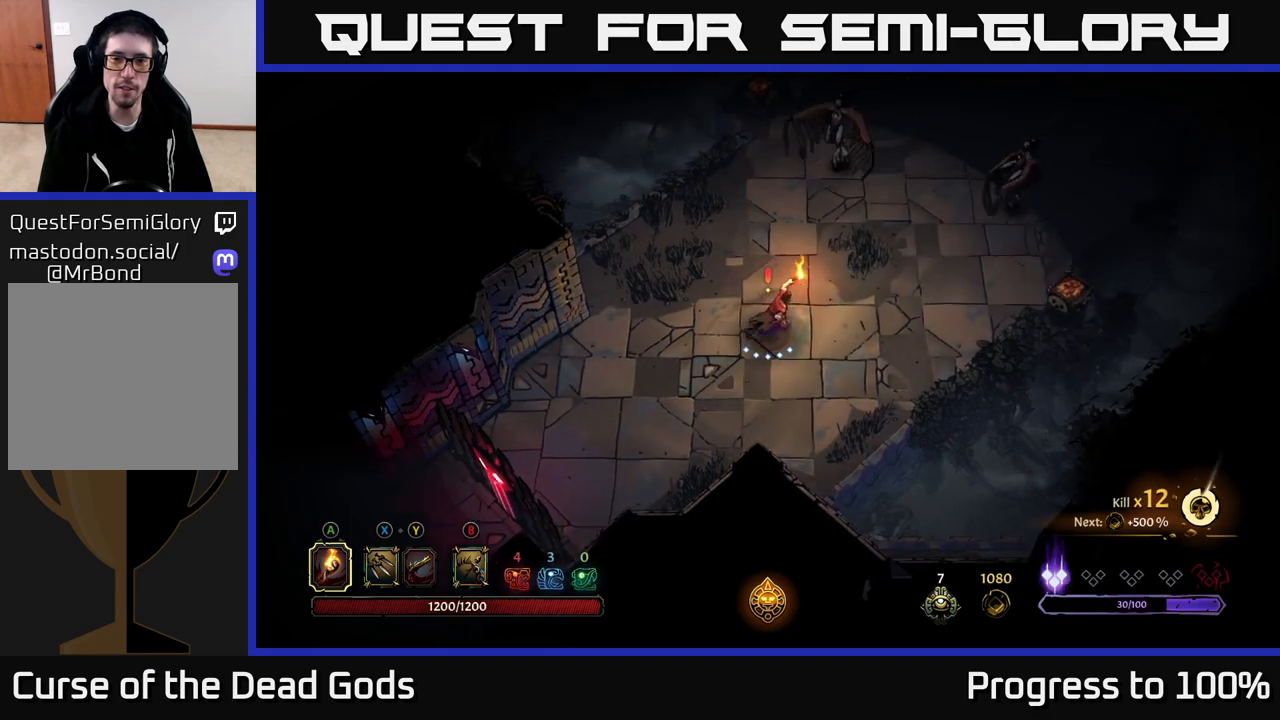
{"buttons": [], "left_stick": "up", "right_stick": "center", "events": [[200, "X", "down"], [267, "X", "up"], [317, "X", "down"], [350, "left_stick", "up"], [383, "X", "up"]]}
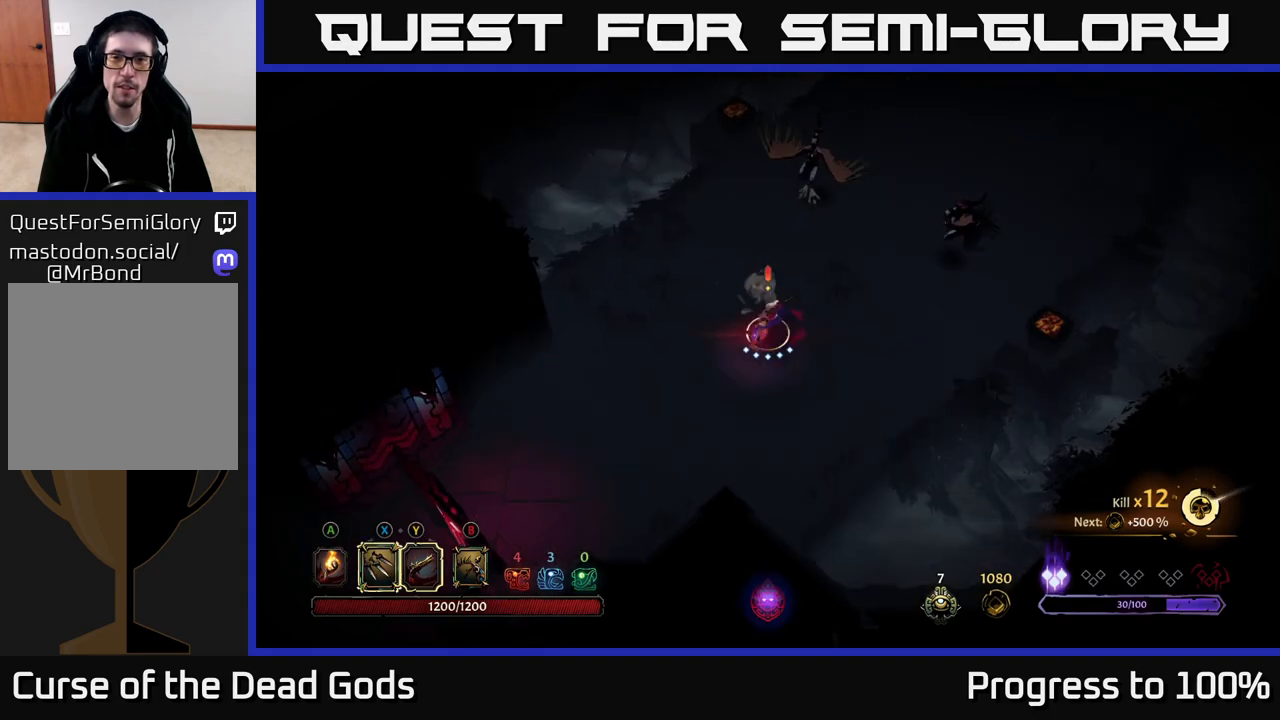
{"buttons": ["X"], "left_stick": "up", "right_stick": "center", "events": [[133, "X", "down"], [250, "X", "up"], [433, "X", "down"]]}
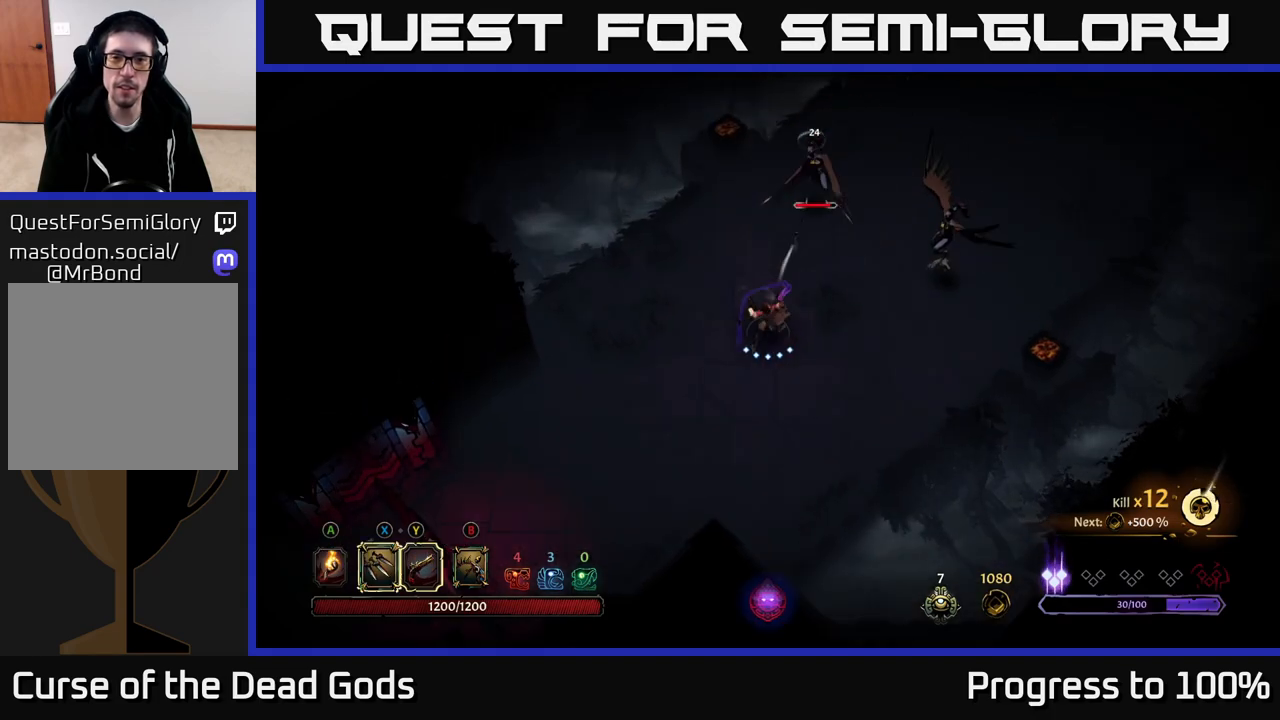
{"buttons": [], "left_stick": "up", "right_stick": "center", "events": [[17, "X", "up"]]}
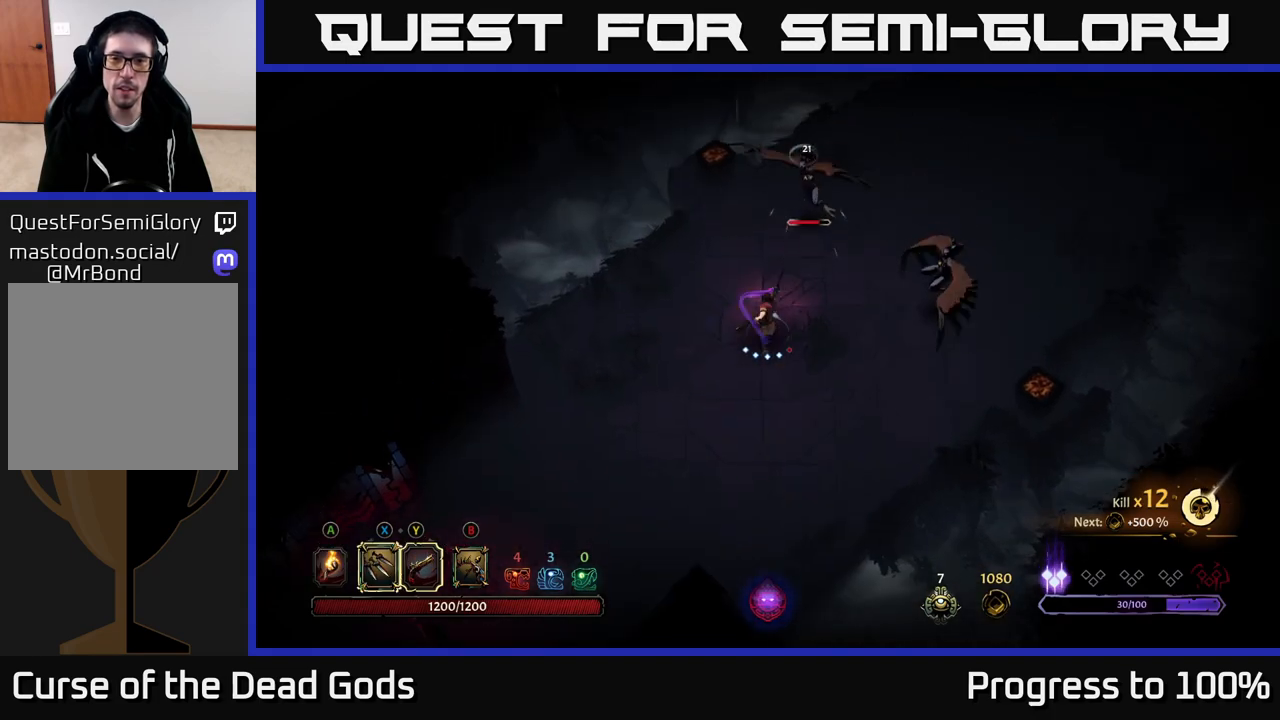
{"buttons": [], "left_stick": "up-right", "right_stick": "center", "events": [[133, "left_stick", "center"], [283, "left_stick", "up"], [433, "left_stick", "up-right"]]}
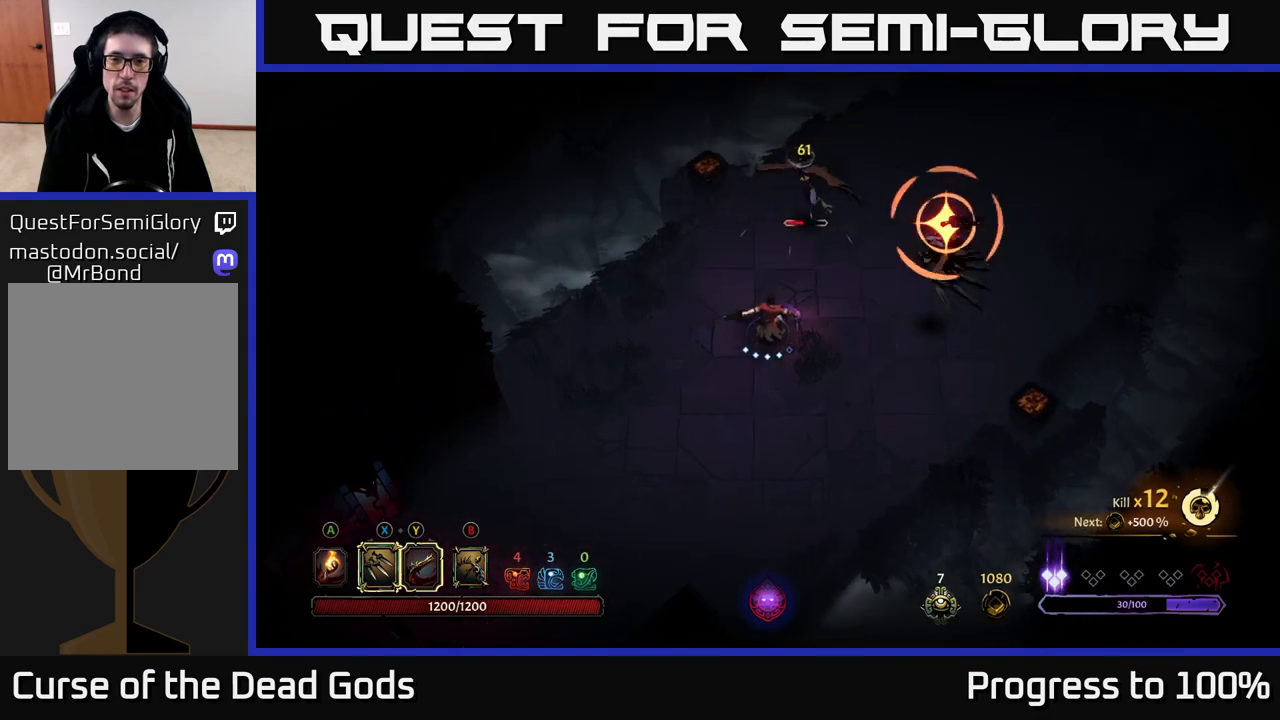
{"buttons": ["R2"], "left_stick": "up-right", "right_stick": "center", "events": [[50, "X", "down"], [83, "left_stick", "up"], [117, "X", "up"], [450, "R2", "down"], [500, "left_stick", "up-right"]]}
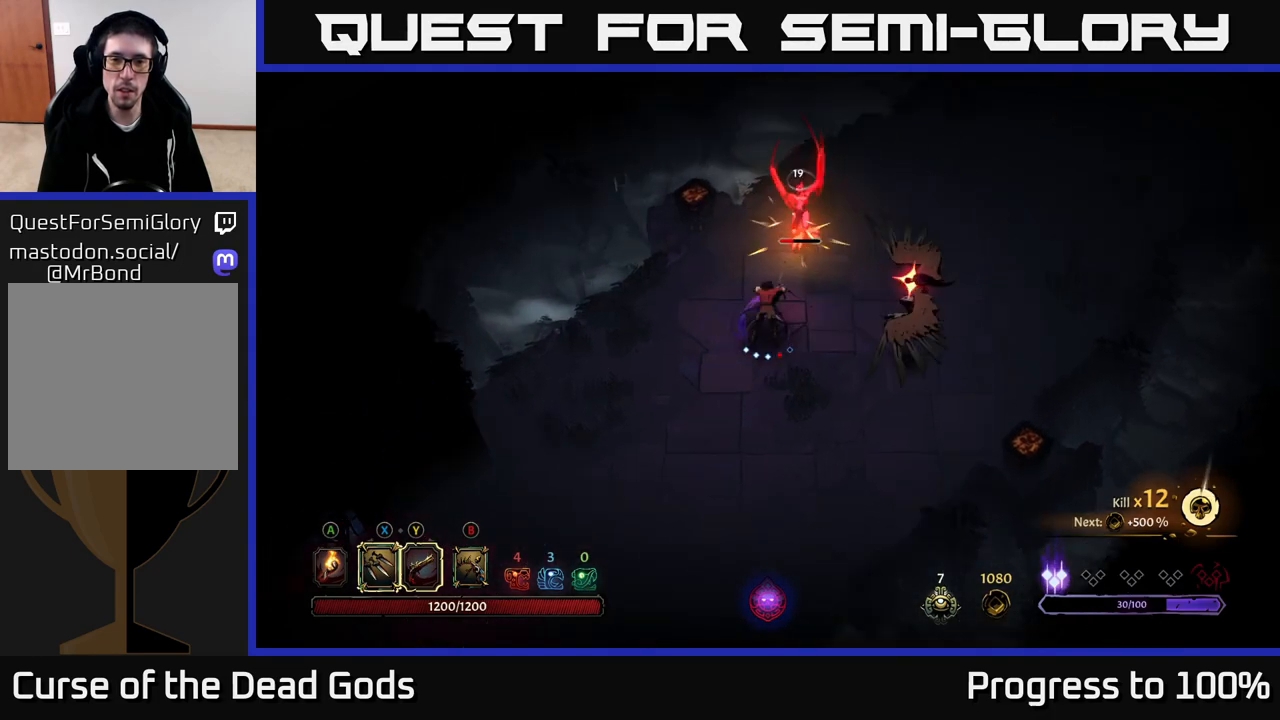
{"buttons": [], "left_stick": "up-right", "right_stick": "center", "events": [[100, "R2", "up"], [183, "left_stick", "center"], [400, "left_stick", "up-right"]]}
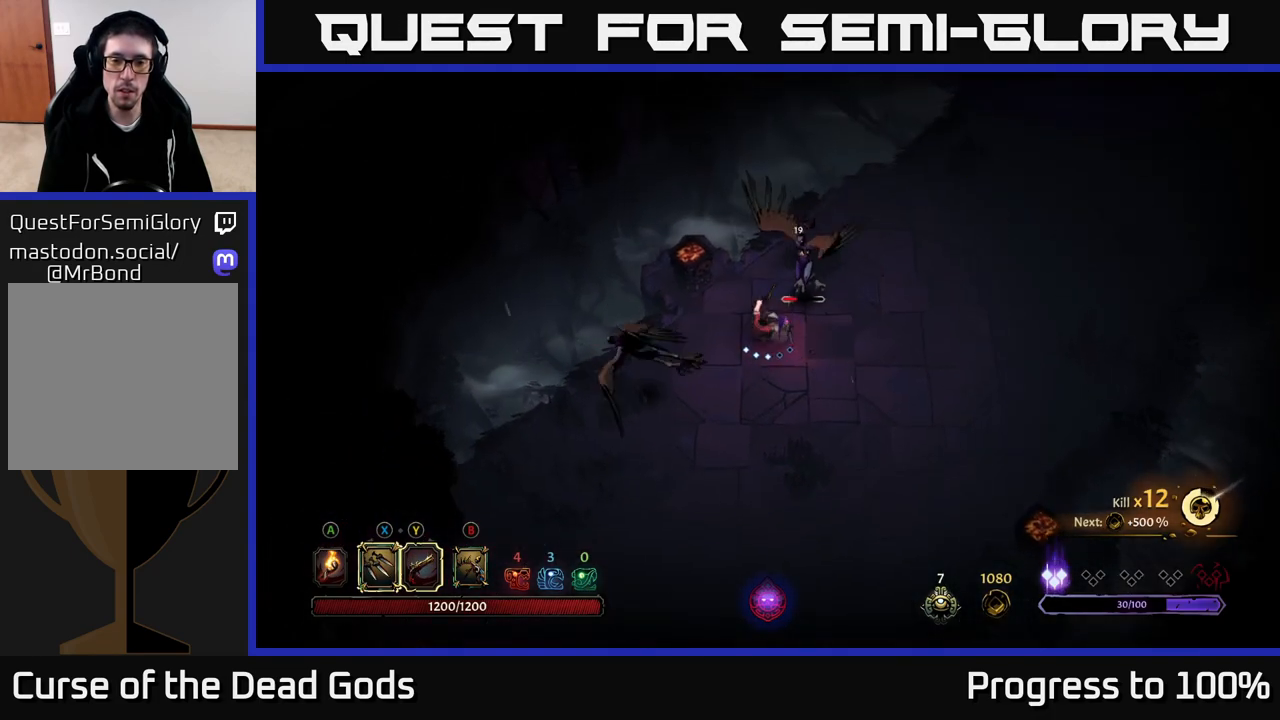
{"buttons": ["X"], "left_stick": "up-right", "right_stick": "center", "events": [[33, "X", "down"], [167, "X", "up"], [400, "X", "down"]]}
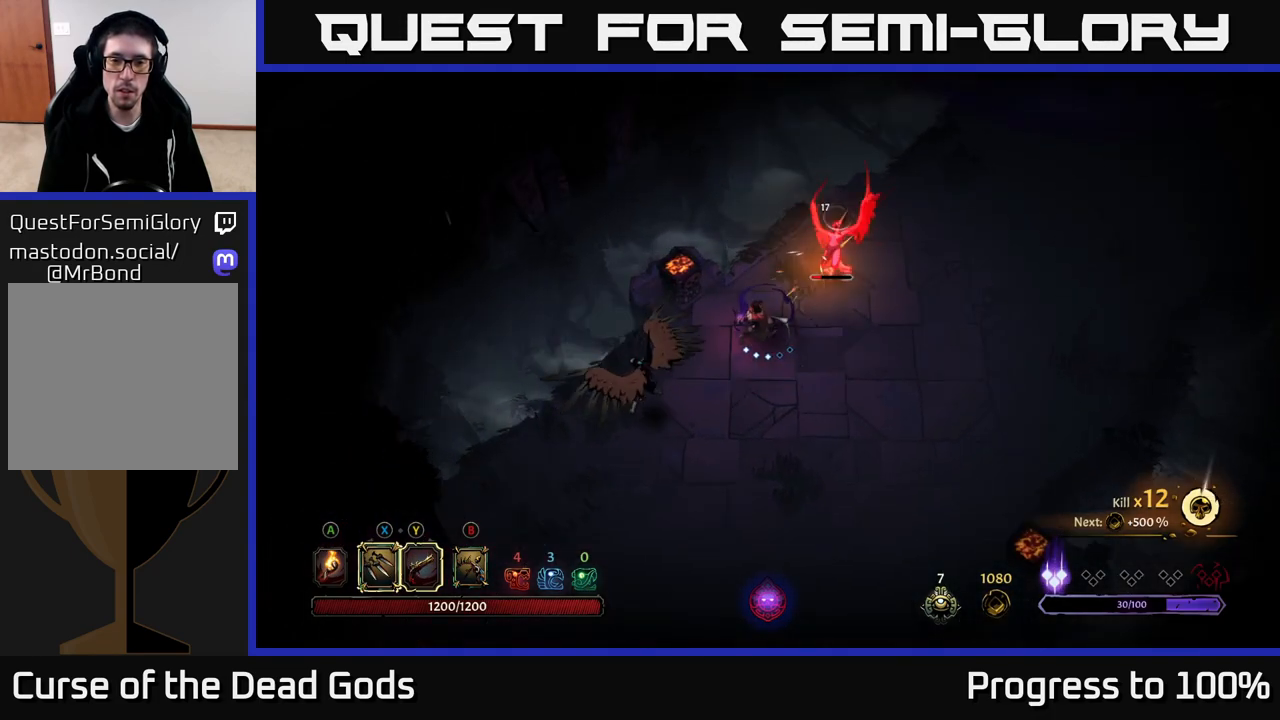
{"buttons": [], "left_stick": "up-right", "right_stick": "center", "events": [[17, "X", "up"], [300, "Y", "down"], [383, "Y", "up"]]}
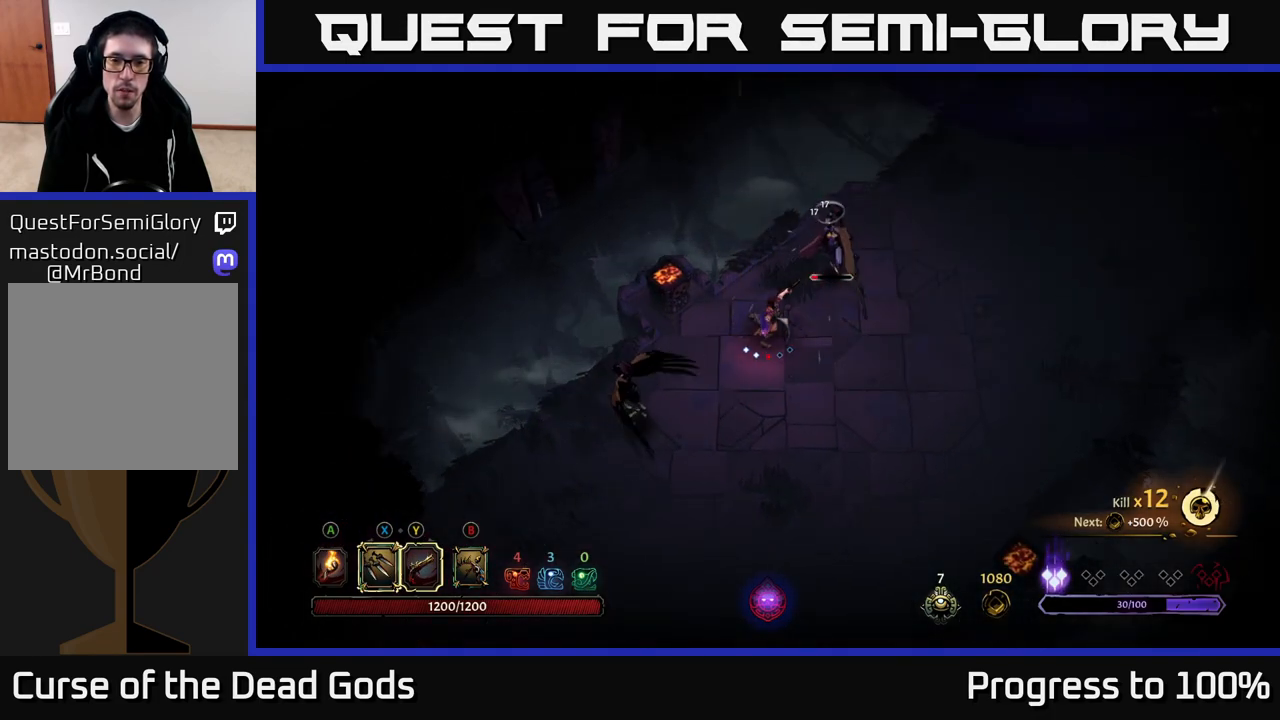
{"buttons": [], "left_stick": "center", "right_stick": "center", "events": [[383, "left_stick", "center"]]}
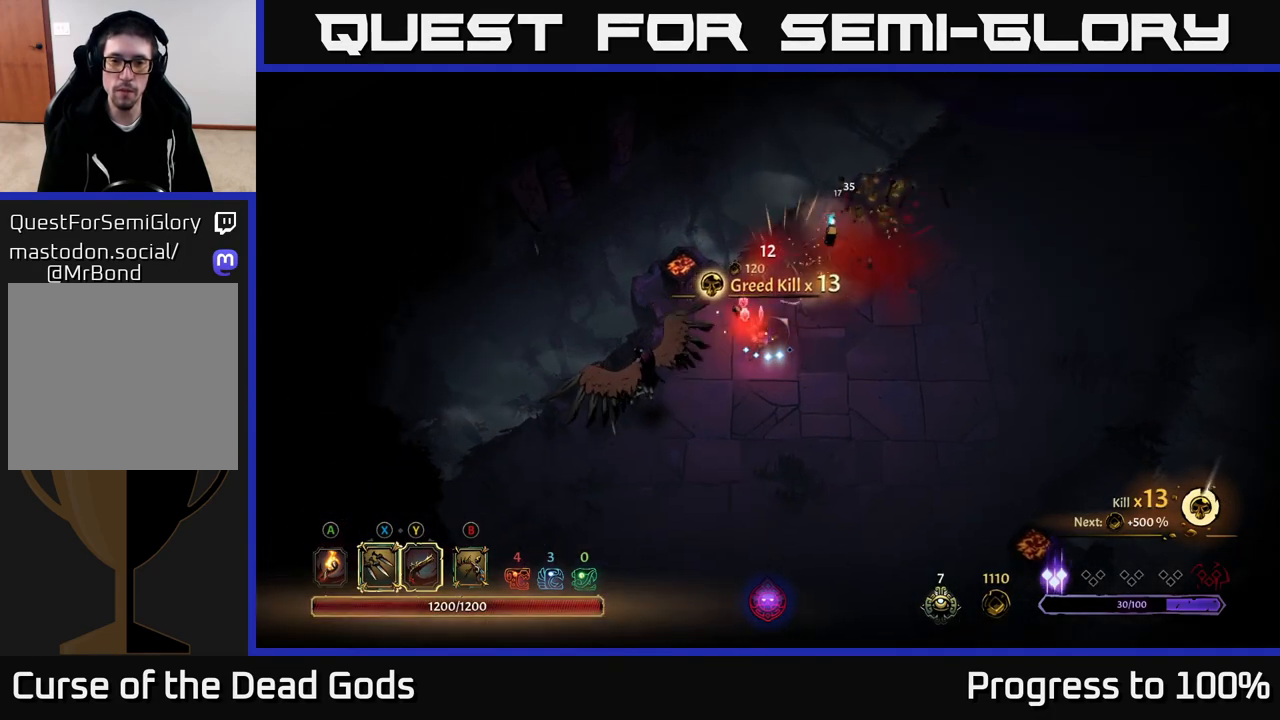
{"buttons": [], "left_stick": "down-left", "right_stick": "center", "events": [[183, "left_stick", "down"], [267, "left_stick", "down-left"], [300, "X", "down"], [417, "X", "up"]]}
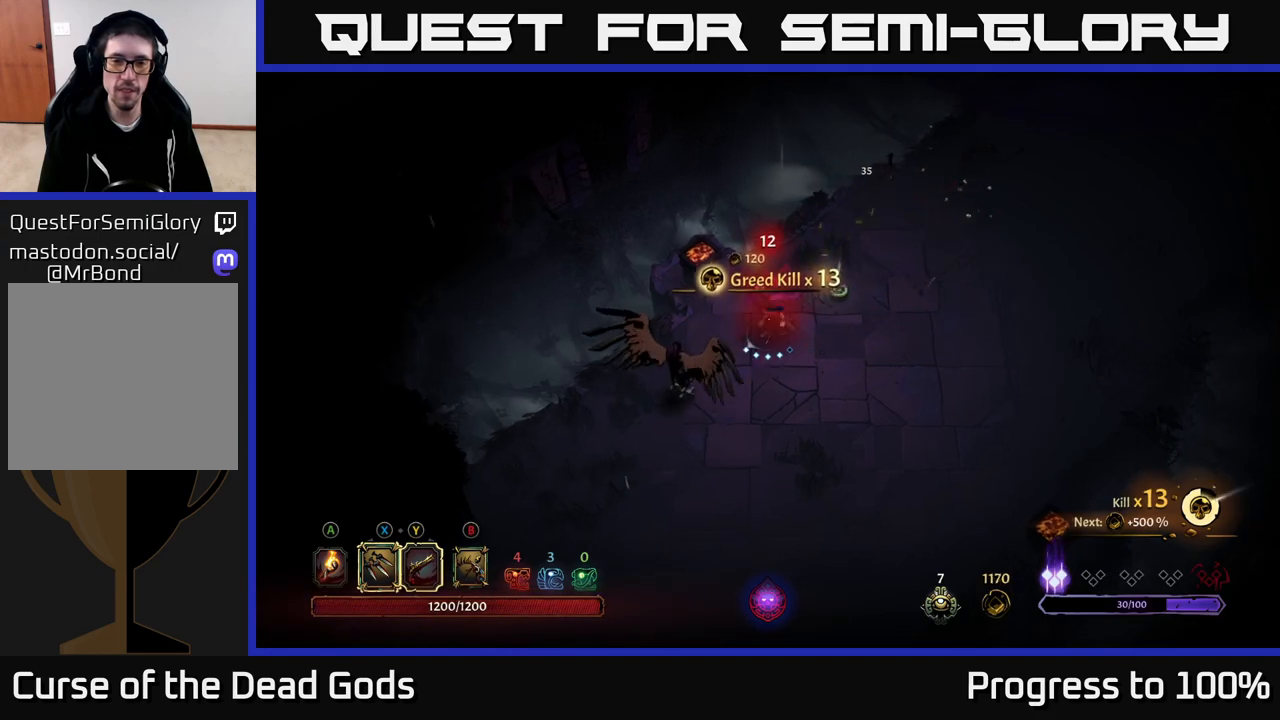
{"buttons": ["X"], "left_stick": "down-left", "right_stick": "center", "events": [[167, "X", "down"], [300, "X", "up"], [417, "X", "down"]]}
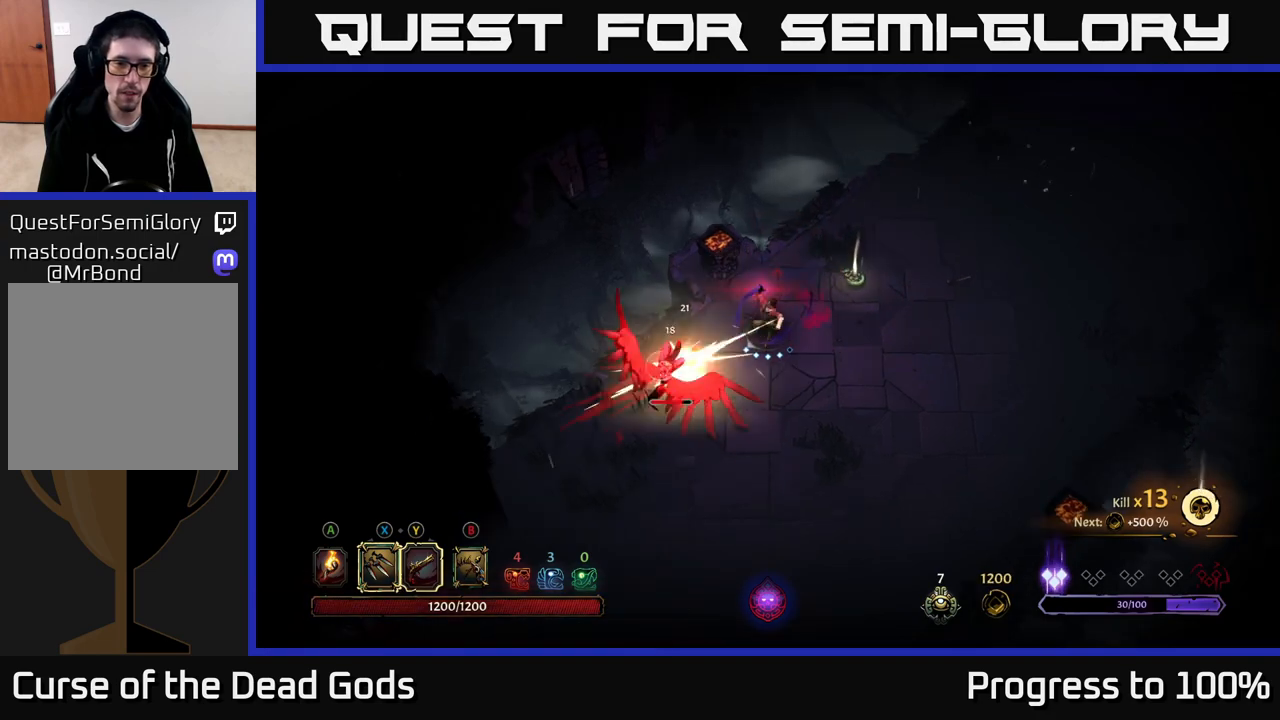
{"buttons": [], "left_stick": "center", "right_stick": "center", "events": [[83, "X", "up"], [300, "left_stick", "center"]]}
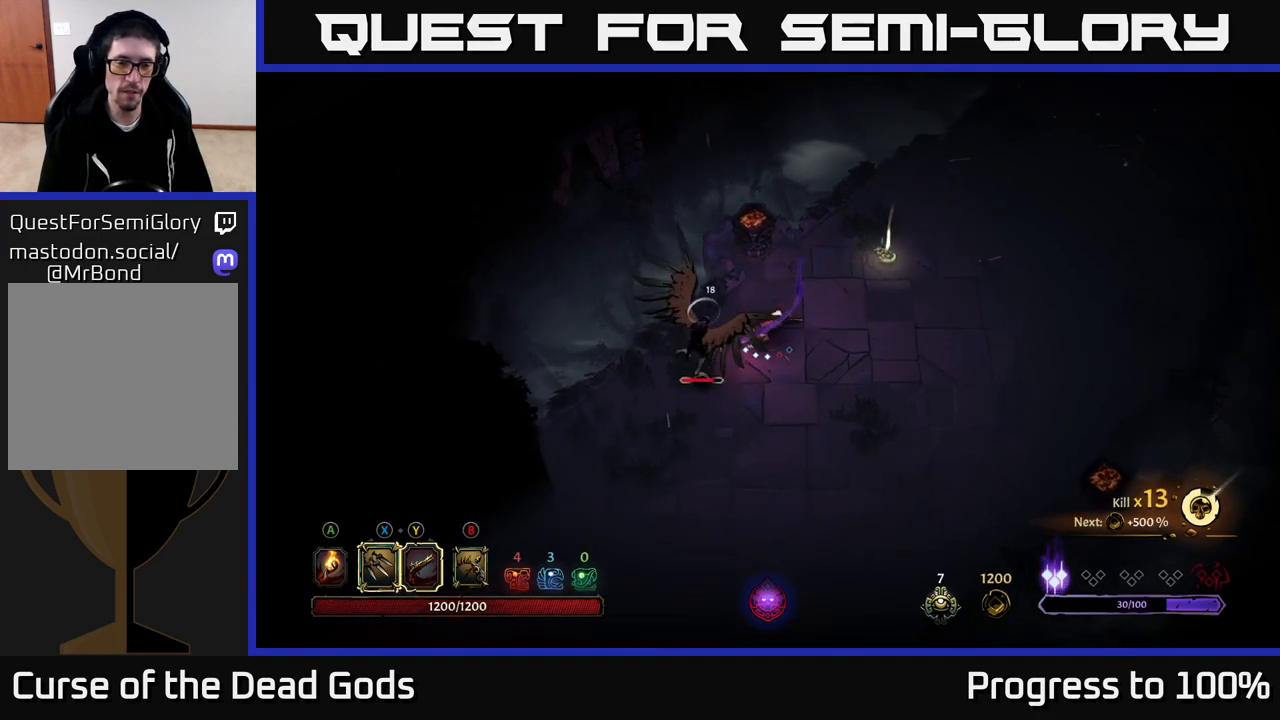
{"buttons": [], "left_stick": "down-left", "right_stick": "center", "events": [[50, "left_stick", "down"], [150, "left_stick", "down-left"], [267, "X", "down"], [400, "X", "up"]]}
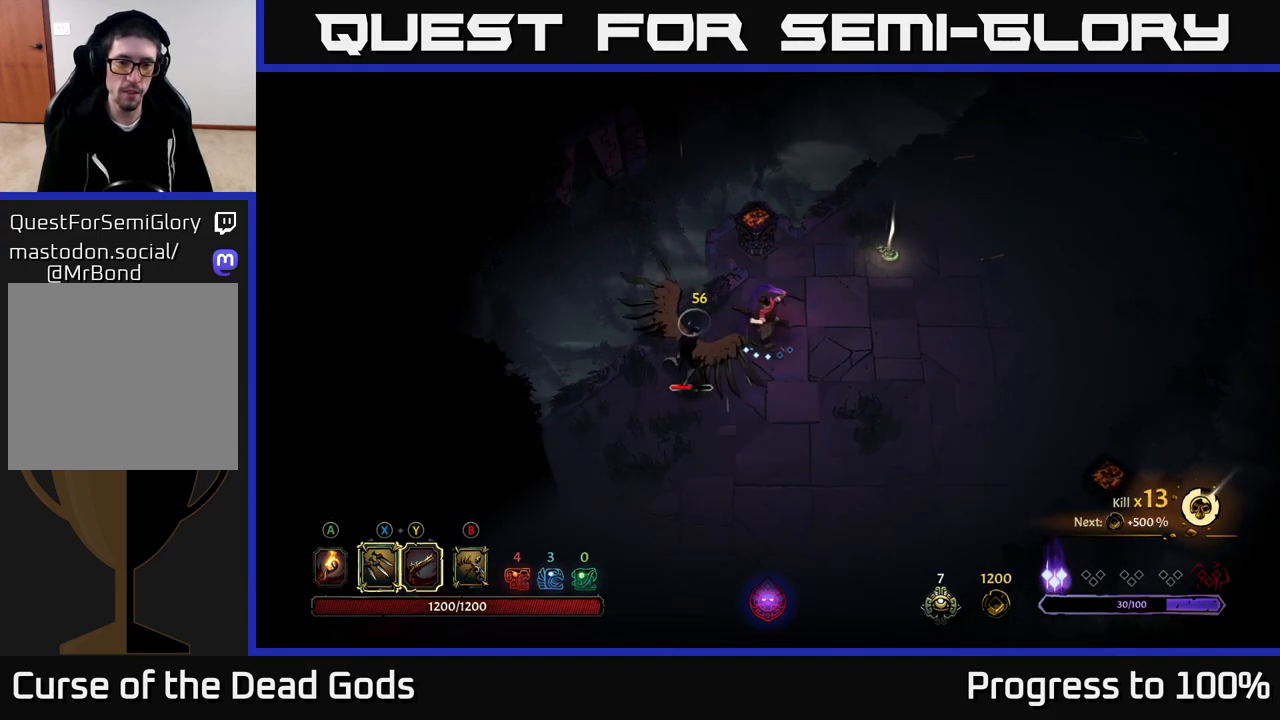
{"buttons": [], "left_stick": "down-left", "right_stick": "center", "events": [[183, "X", "down"], [317, "X", "up"]]}
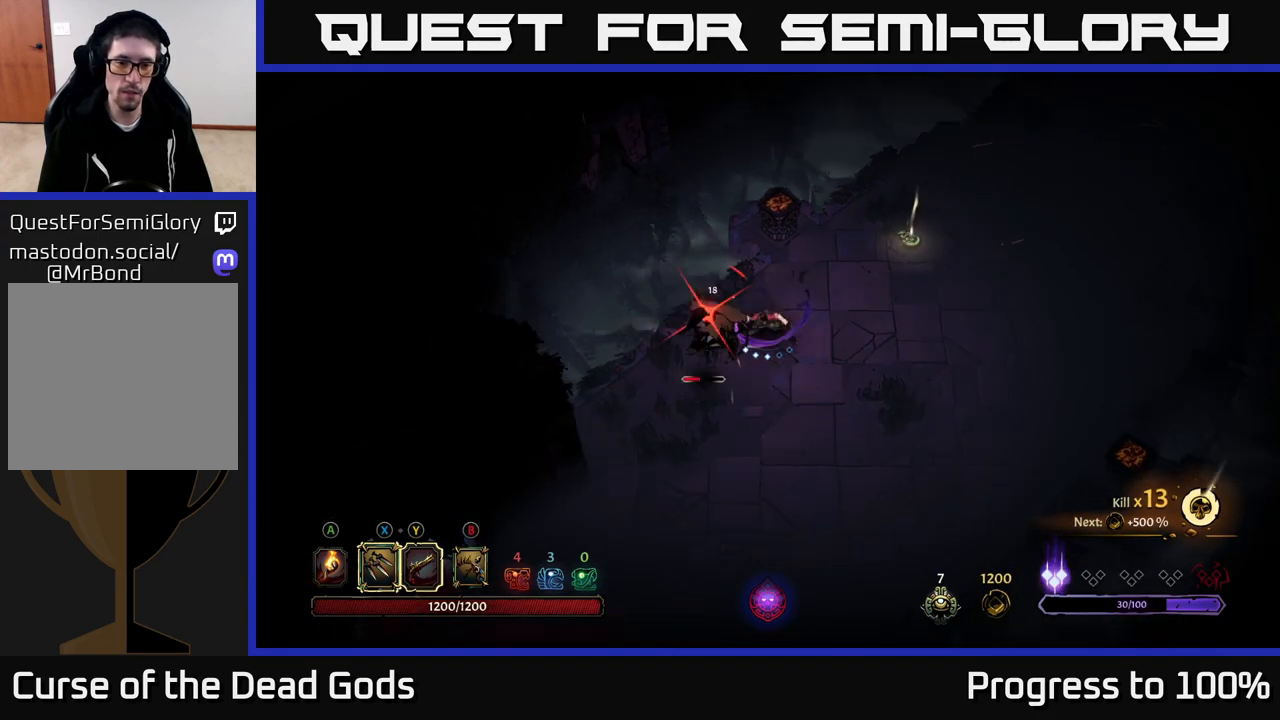
{"buttons": [], "left_stick": "down", "right_stick": "center", "events": [[67, "Y", "down"], [167, "Y", "up"], [250, "R2", "down"], [350, "R2", "up"], [467, "left_stick", "down"]]}
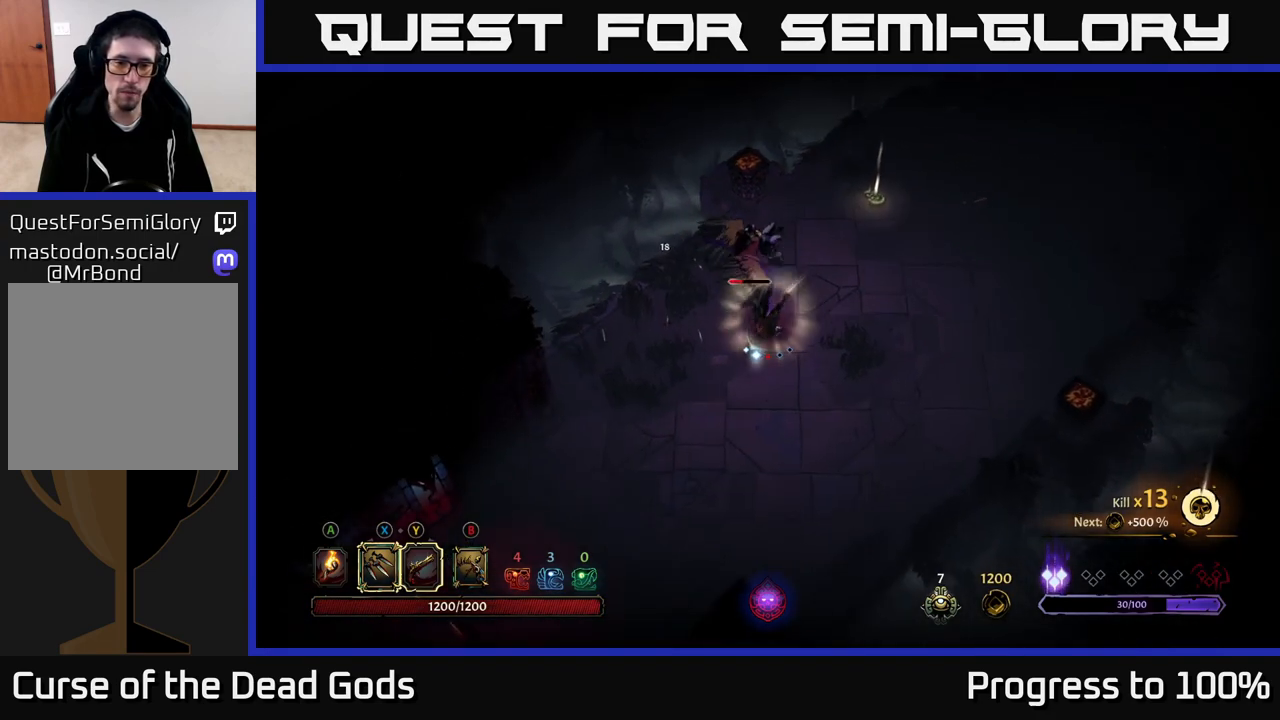
{"buttons": ["X"], "left_stick": "up", "right_stick": "center", "events": [[17, "left_stick", "down-right"], [250, "left_stick", "up-right"], [300, "left_stick", "up"], [483, "X", "down"]]}
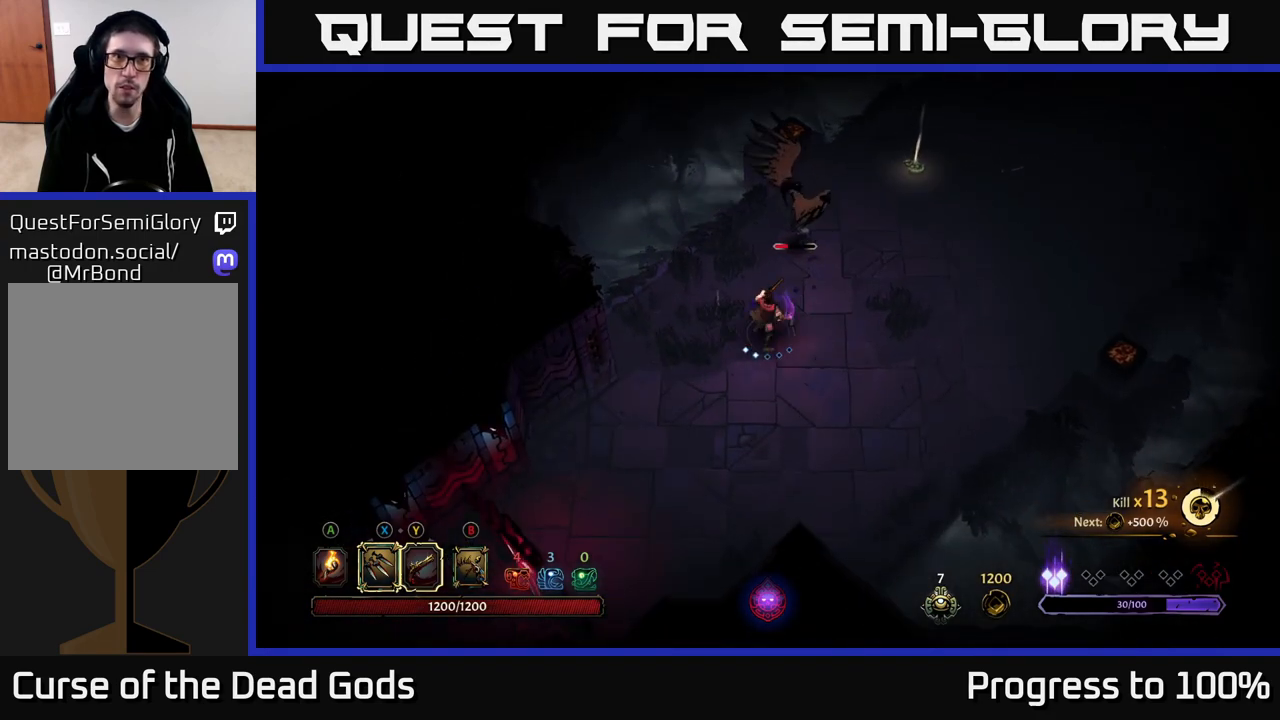
{"buttons": [], "left_stick": "up", "right_stick": "center", "events": [[117, "X", "up"], [383, "Y", "down"], [483, "Y", "up"]]}
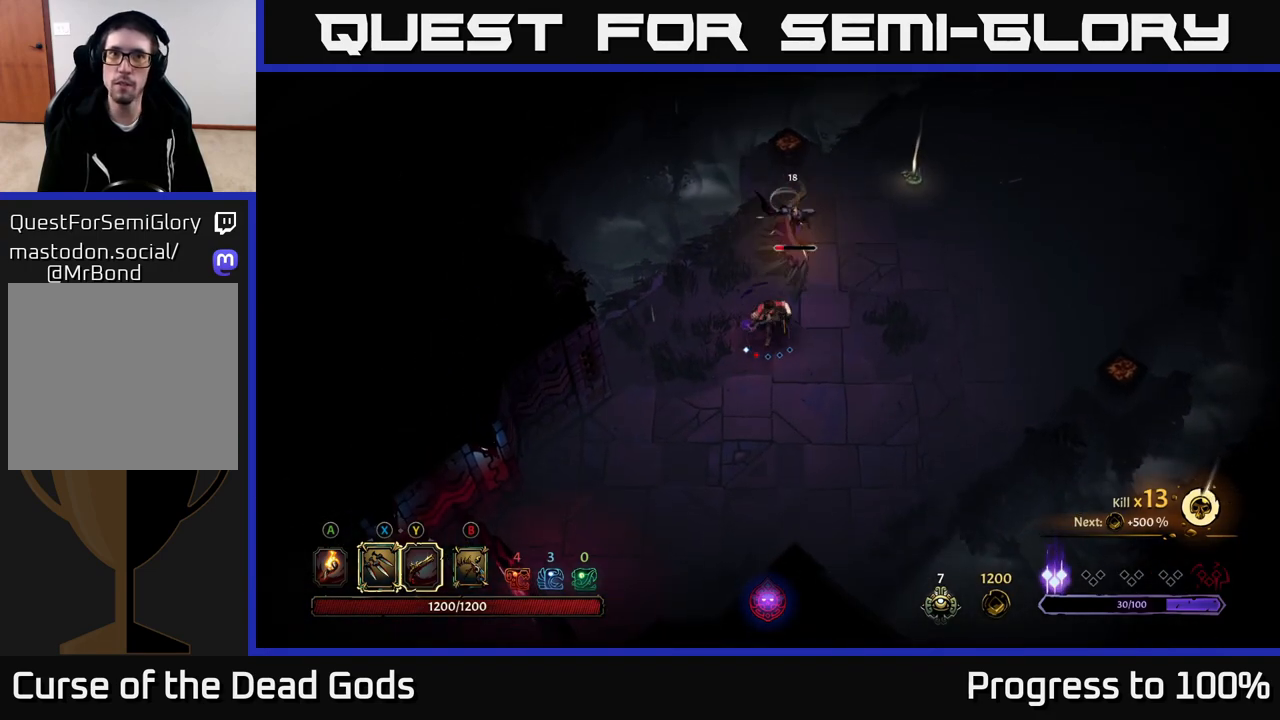
{"buttons": [], "left_stick": "center", "right_stick": "center", "events": [[333, "left_stick", "center"]]}
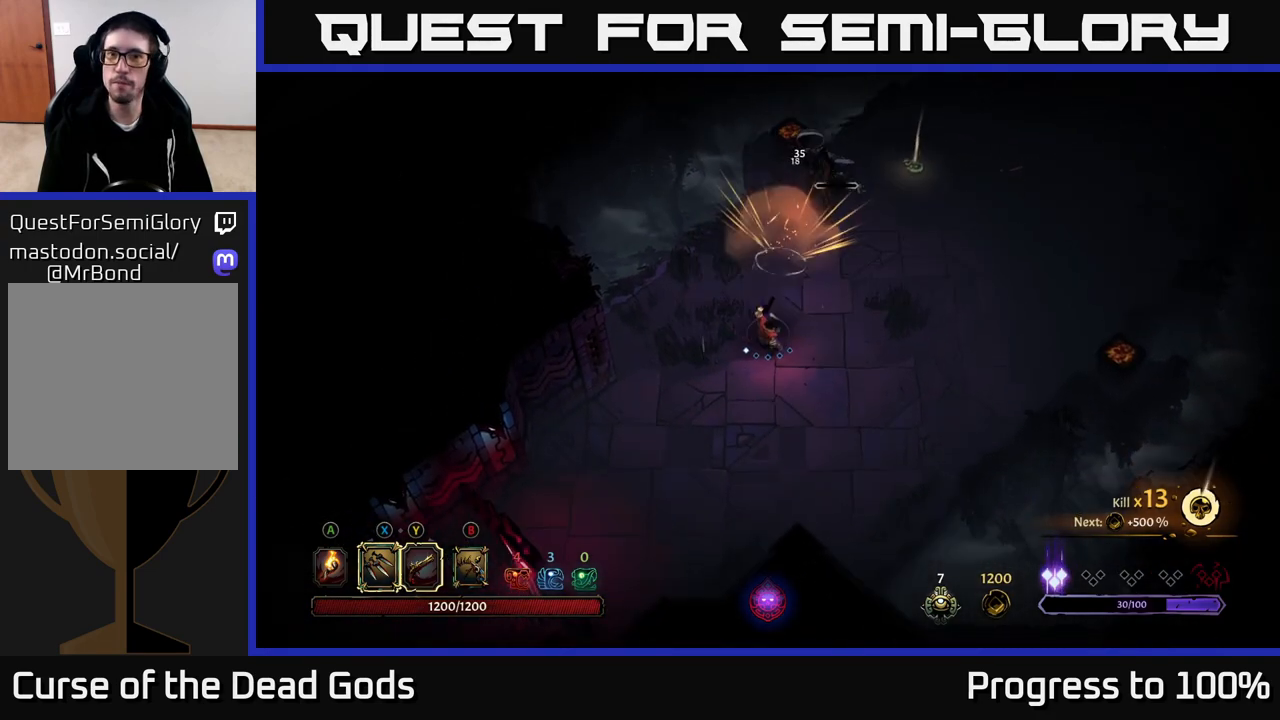
{"buttons": [], "left_stick": "up", "right_stick": "center", "events": [[250, "left_stick", "up"]]}
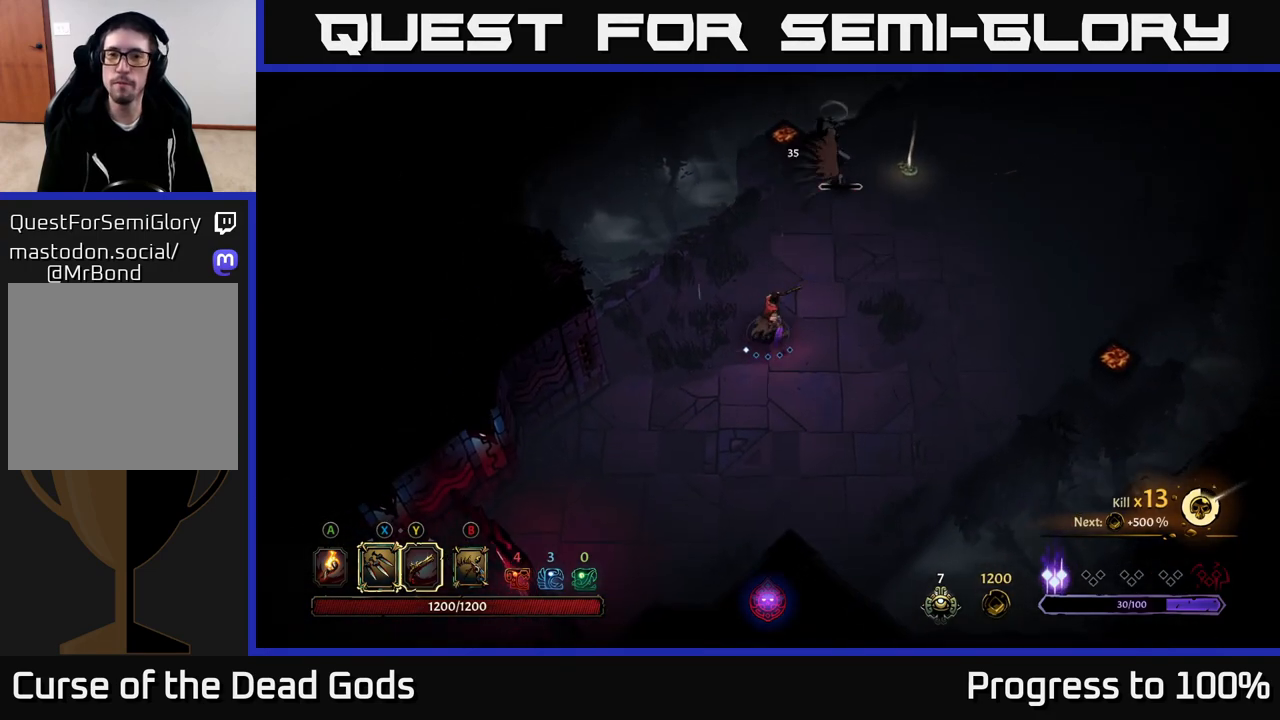
{"buttons": [], "left_stick": "up", "right_stick": "center", "events": [[117, "Y", "down"], [250, "Y", "up"]]}
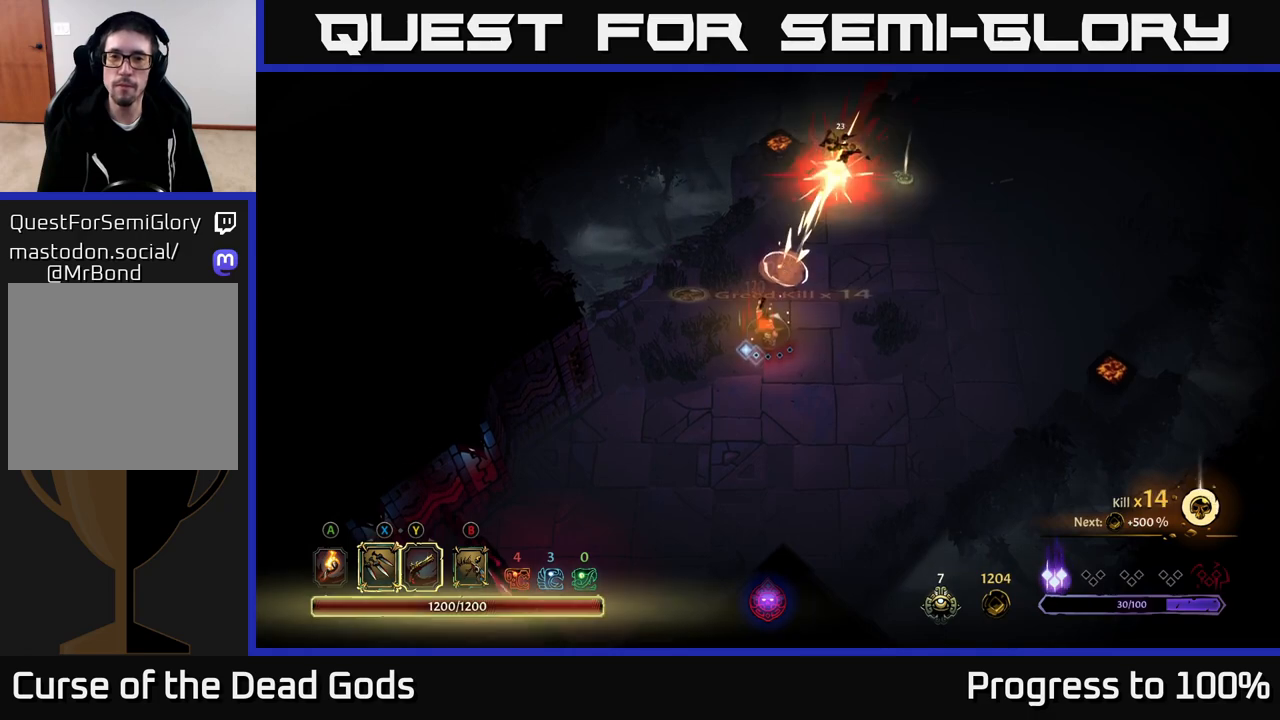
{"buttons": [], "left_stick": "up", "right_stick": "center", "events": []}